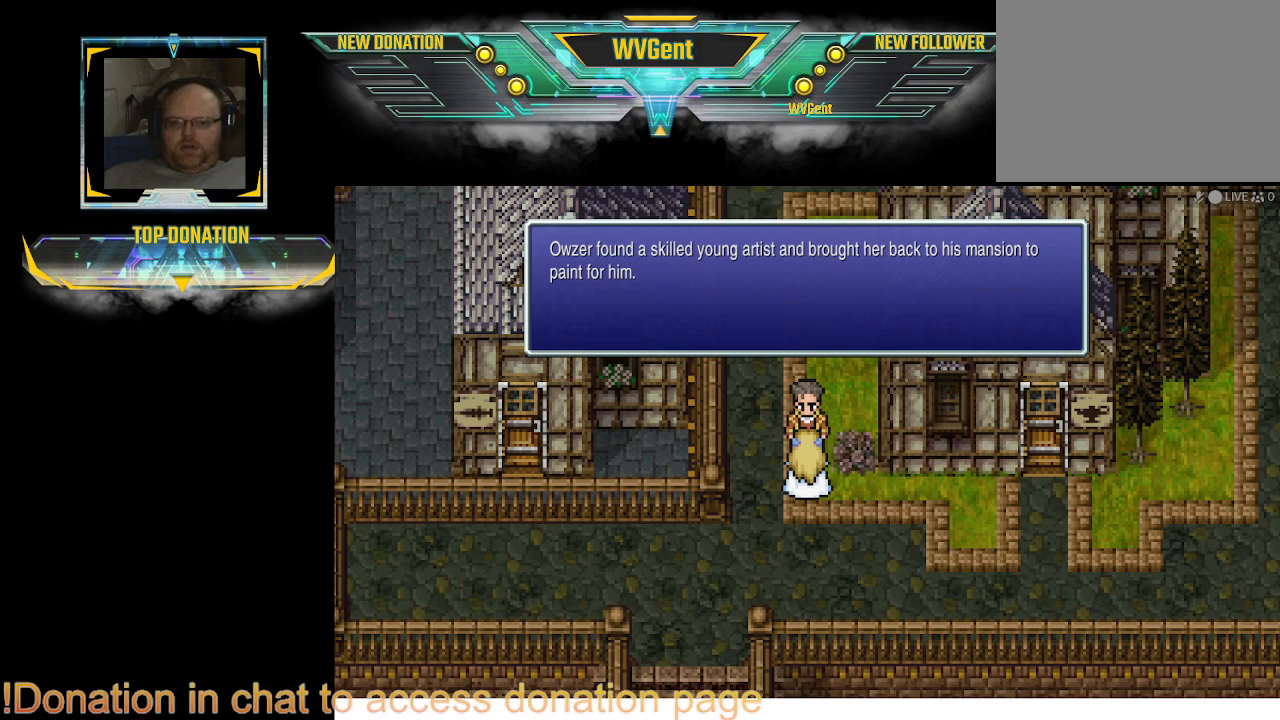
Gameplay with a controller (PlayStation layout); each line is a JSON object with the inputs held at the frame after it. "events" lists button and stick changes between this image and that frame as [ms after this image, input, new state], when the widget could be followed in between. Not read: L3 R3.
{"buttons": [], "left_stick": "center", "right_stick": "center", "events": []}
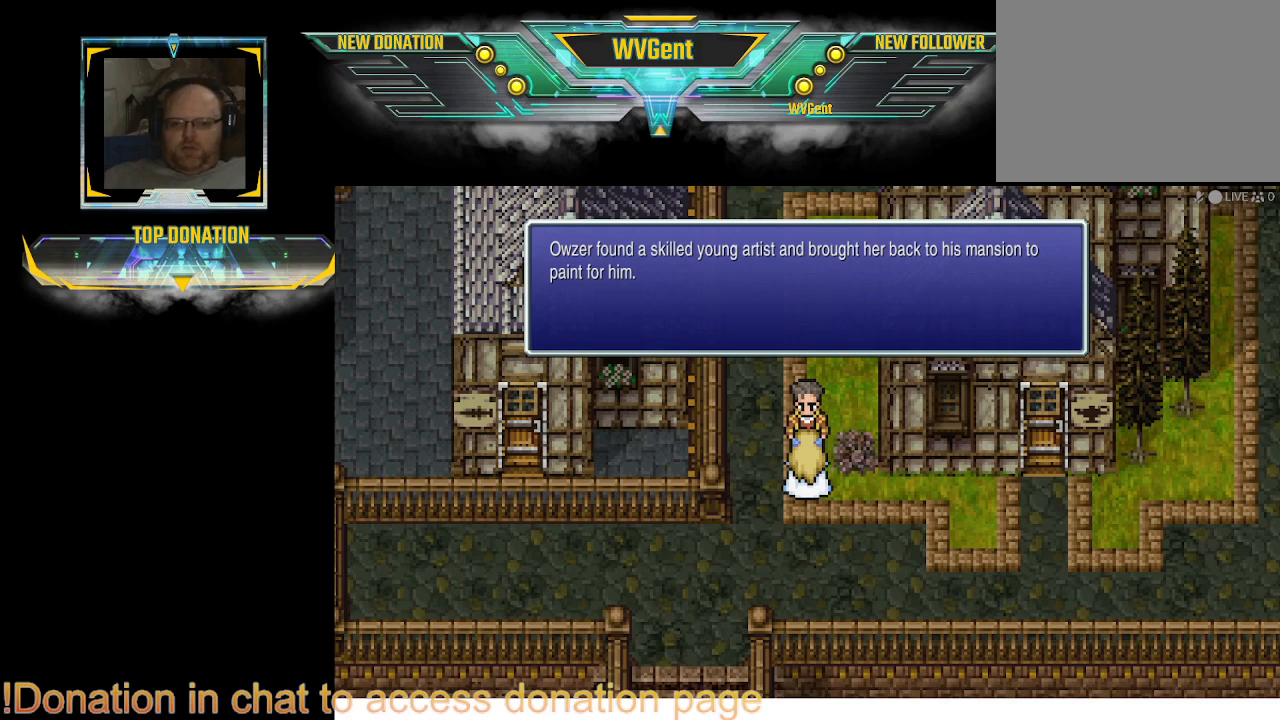
{"buttons": [], "left_stick": "center", "right_stick": "center", "events": []}
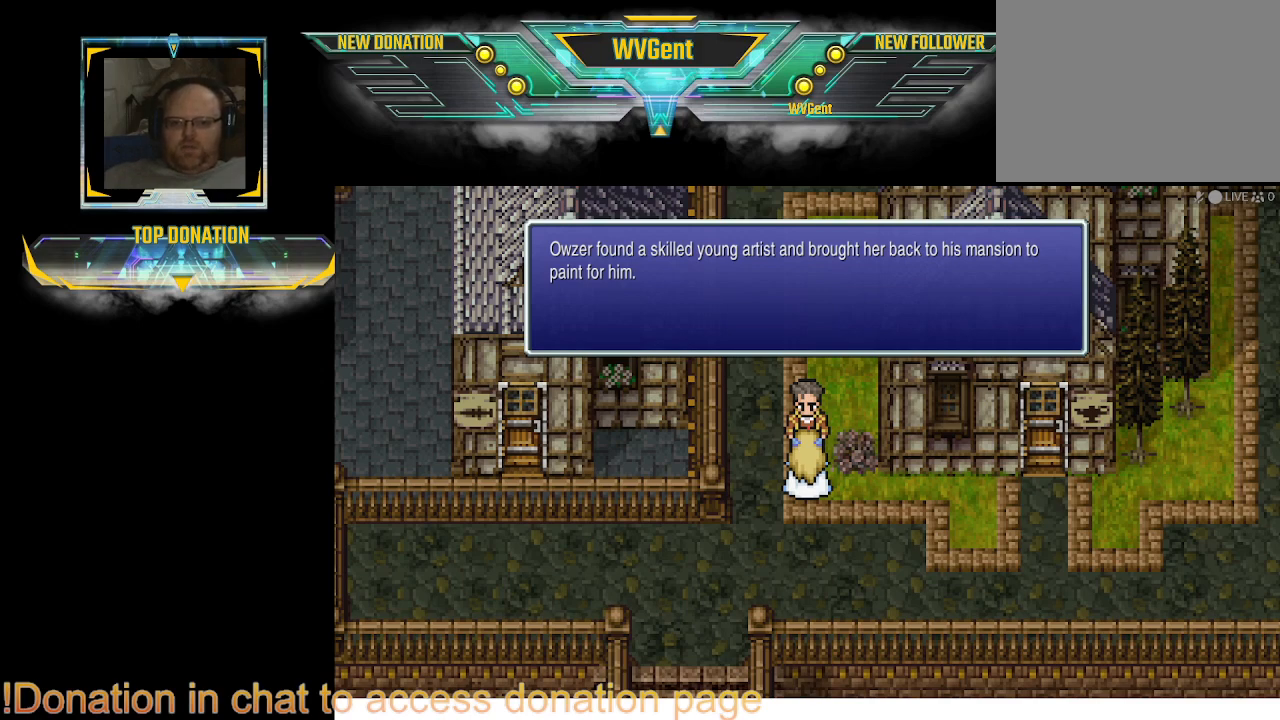
{"buttons": [], "left_stick": "center", "right_stick": "center", "events": []}
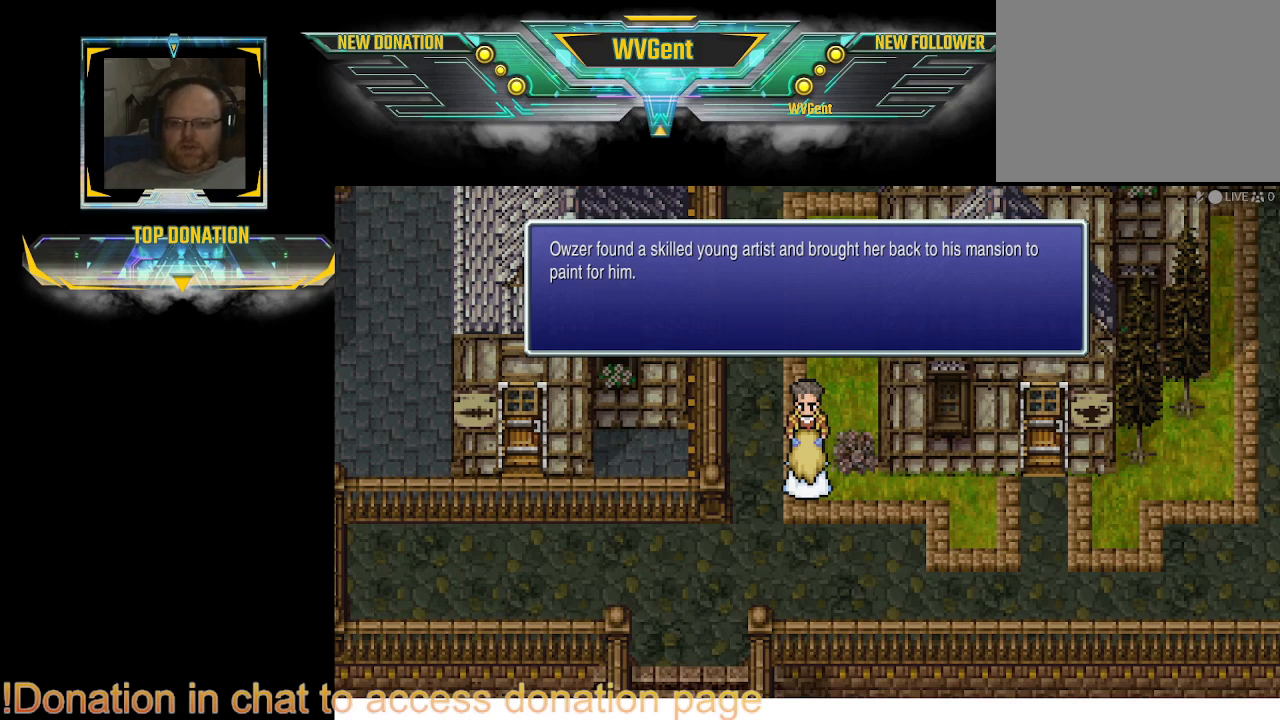
{"buttons": [], "left_stick": "center", "right_stick": "center", "events": [[400, "CROSS", "down"], [500, "CROSS", "up"]]}
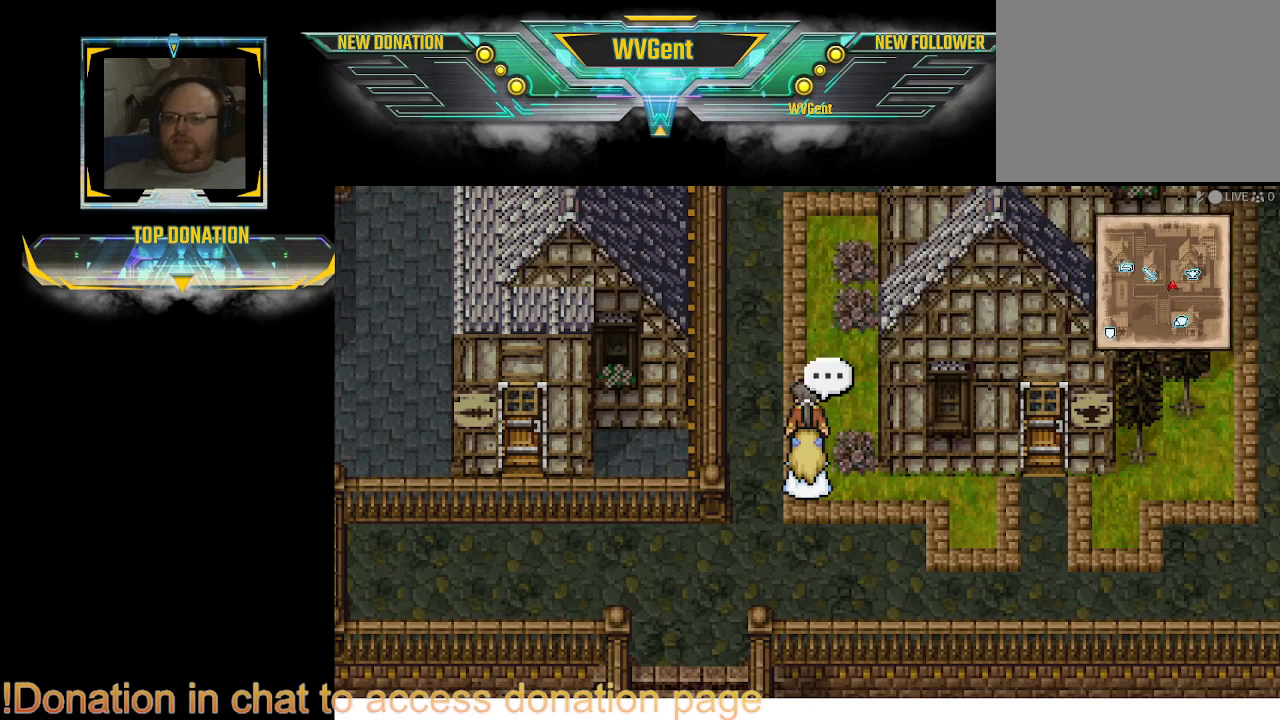
{"buttons": ["CIRCLE"], "left_stick": "left", "right_stick": "center", "events": [[300, "left_stick", "left"], [333, "CIRCLE", "down"]]}
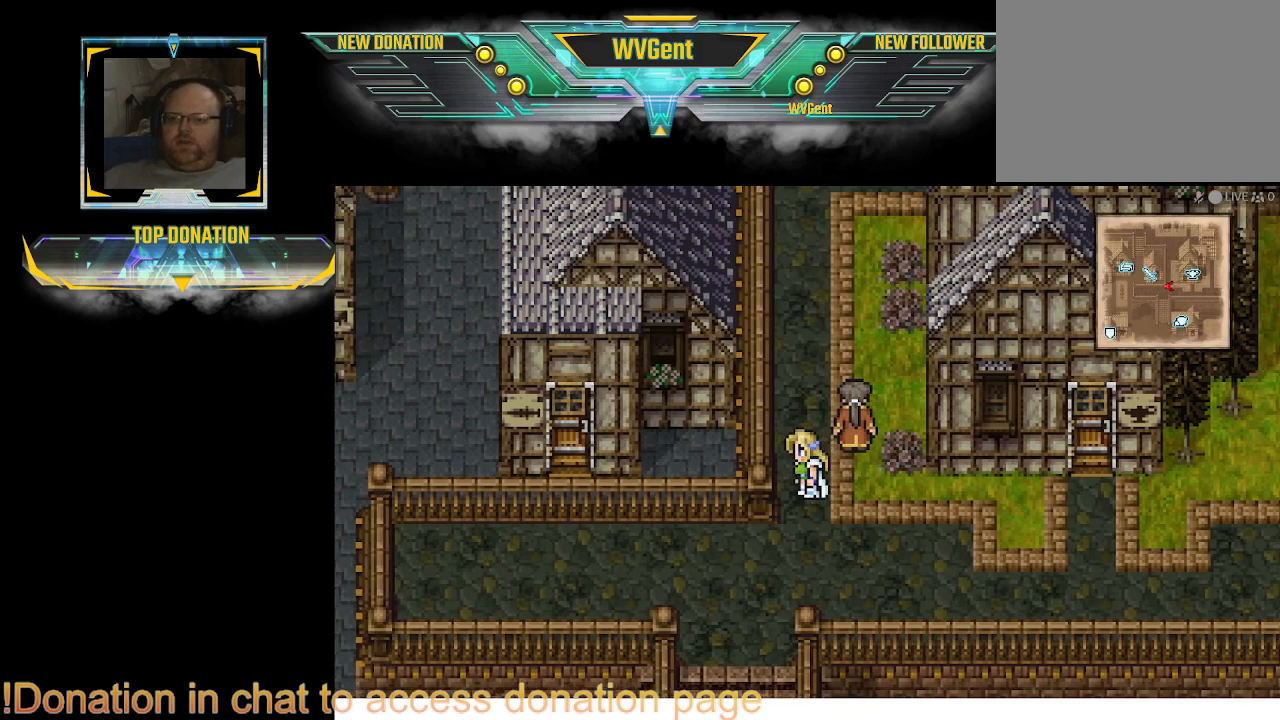
{"buttons": ["CIRCLE"], "left_stick": "down", "right_stick": "center", "events": [[67, "left_stick", "down-left"], [467, "left_stick", "down"]]}
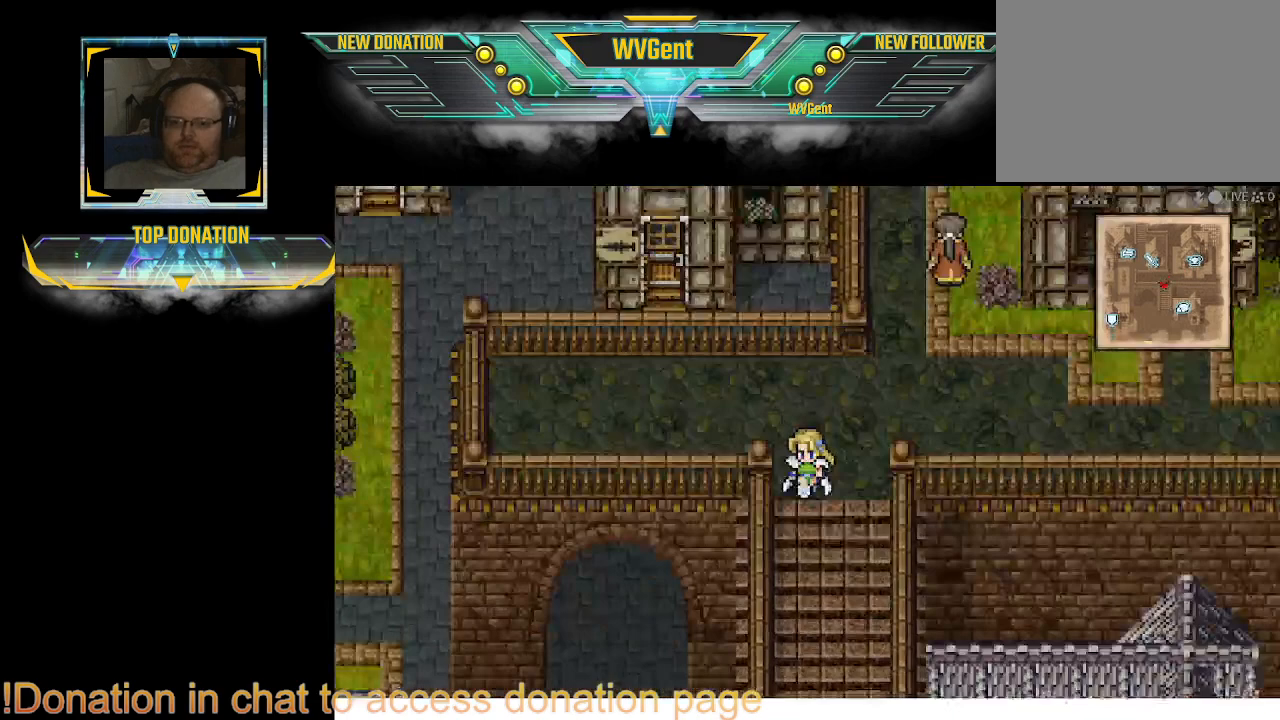
{"buttons": ["CIRCLE"], "left_stick": "down", "right_stick": "center", "events": []}
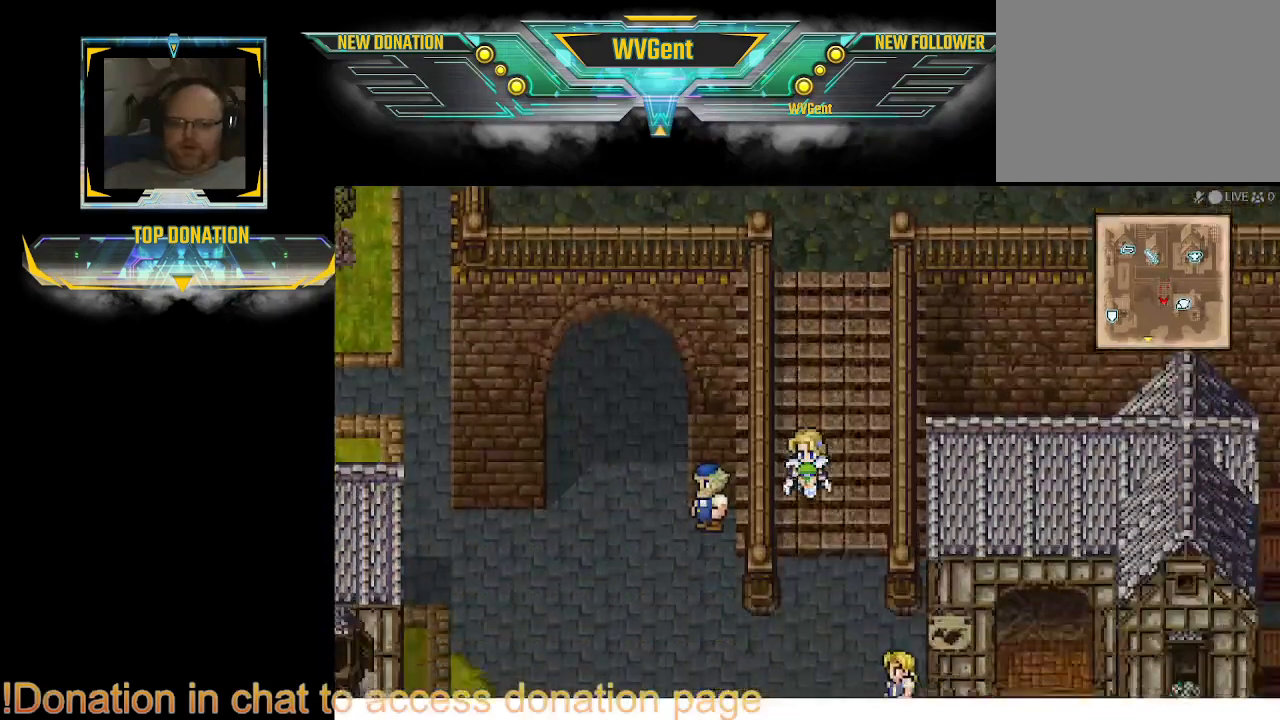
{"buttons": ["CIRCLE"], "left_stick": "left", "right_stick": "center", "events": [[333, "left_stick", "left"]]}
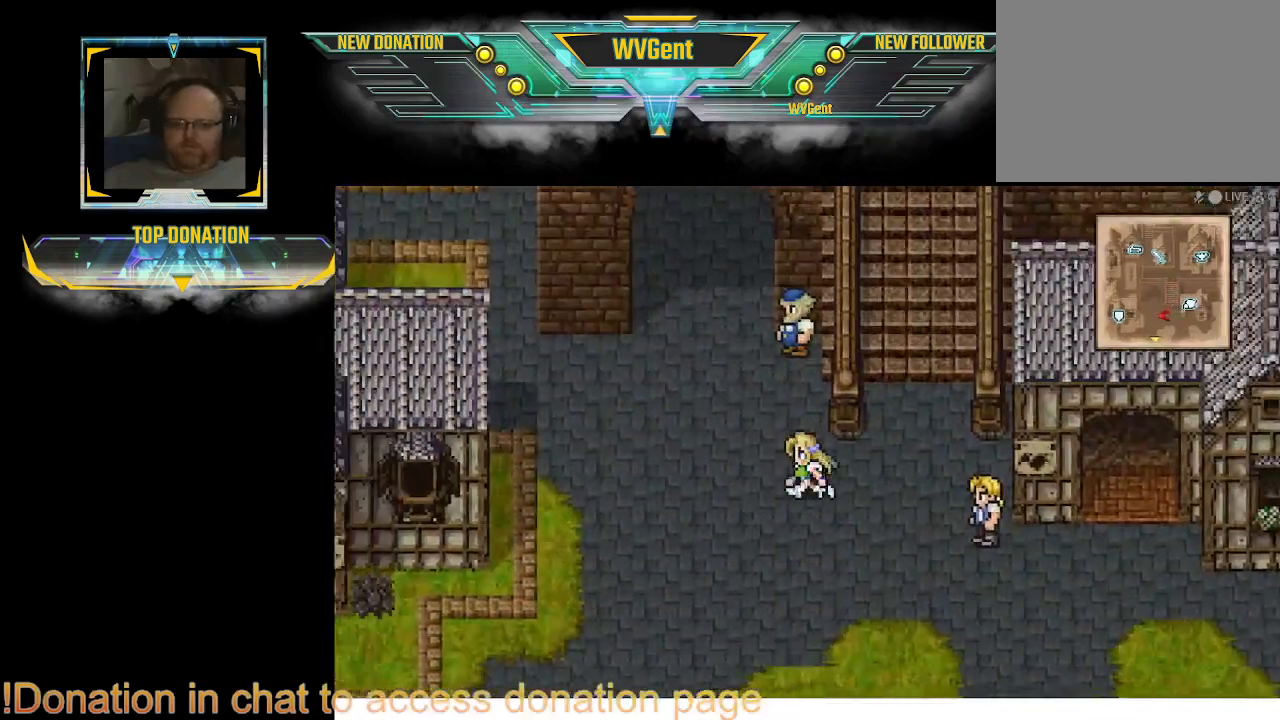
{"buttons": ["CIRCLE"], "left_stick": "up", "right_stick": "center", "events": [[33, "left_stick", "up-left"], [200, "left_stick", "up"]]}
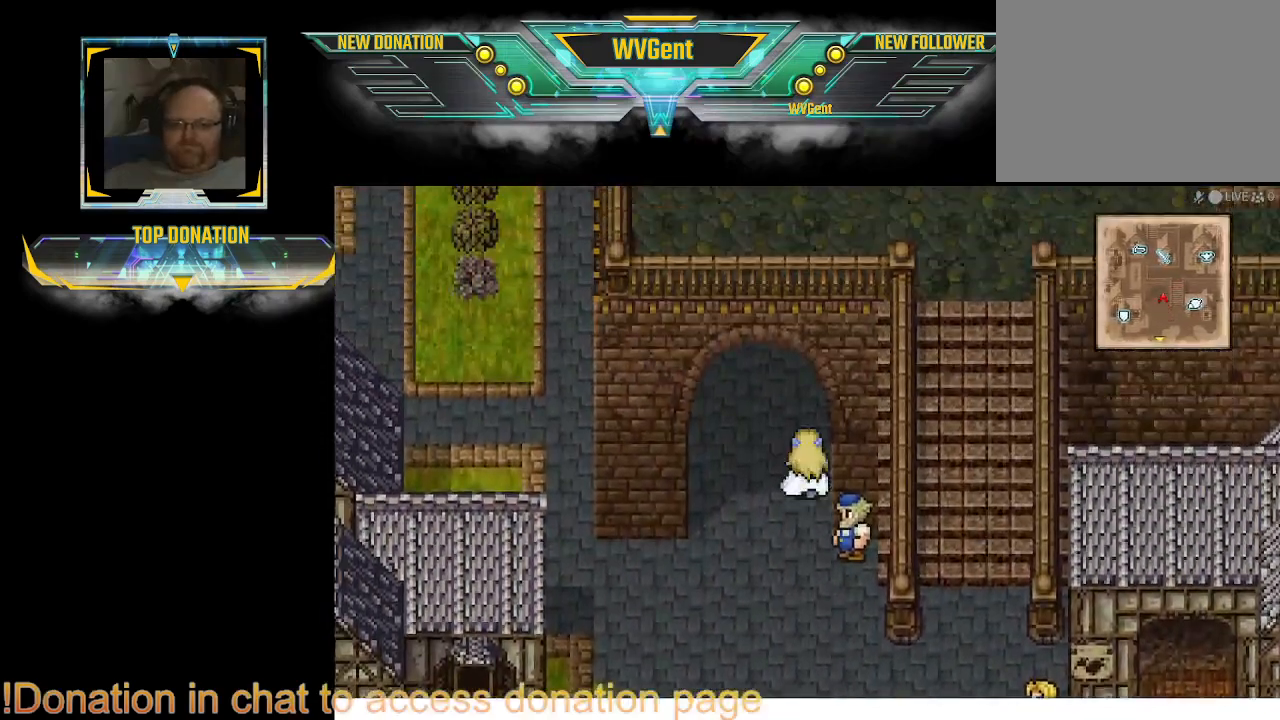
{"buttons": ["CIRCLE"], "left_stick": "up", "right_stick": "center", "events": []}
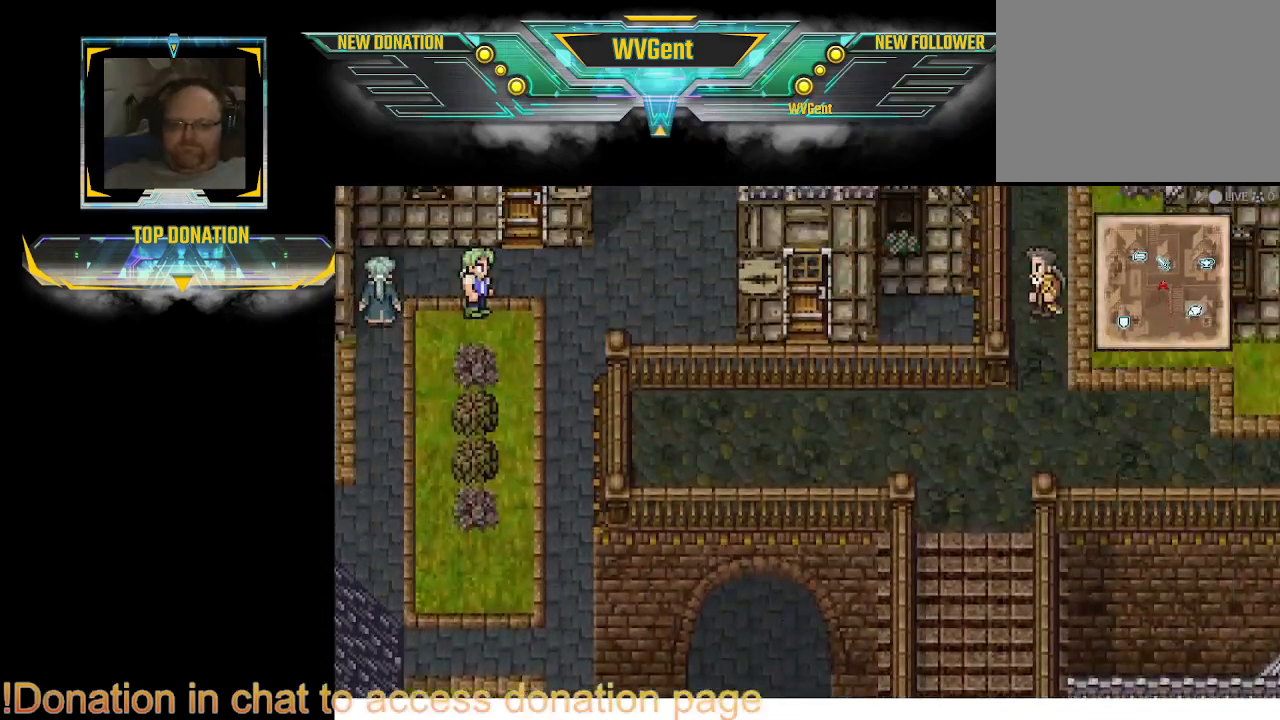
{"buttons": ["CIRCLE"], "left_stick": "center", "right_stick": "center", "events": [[200, "left_stick", "up-left"], [300, "left_stick", "up"], [400, "left_stick", "center"]]}
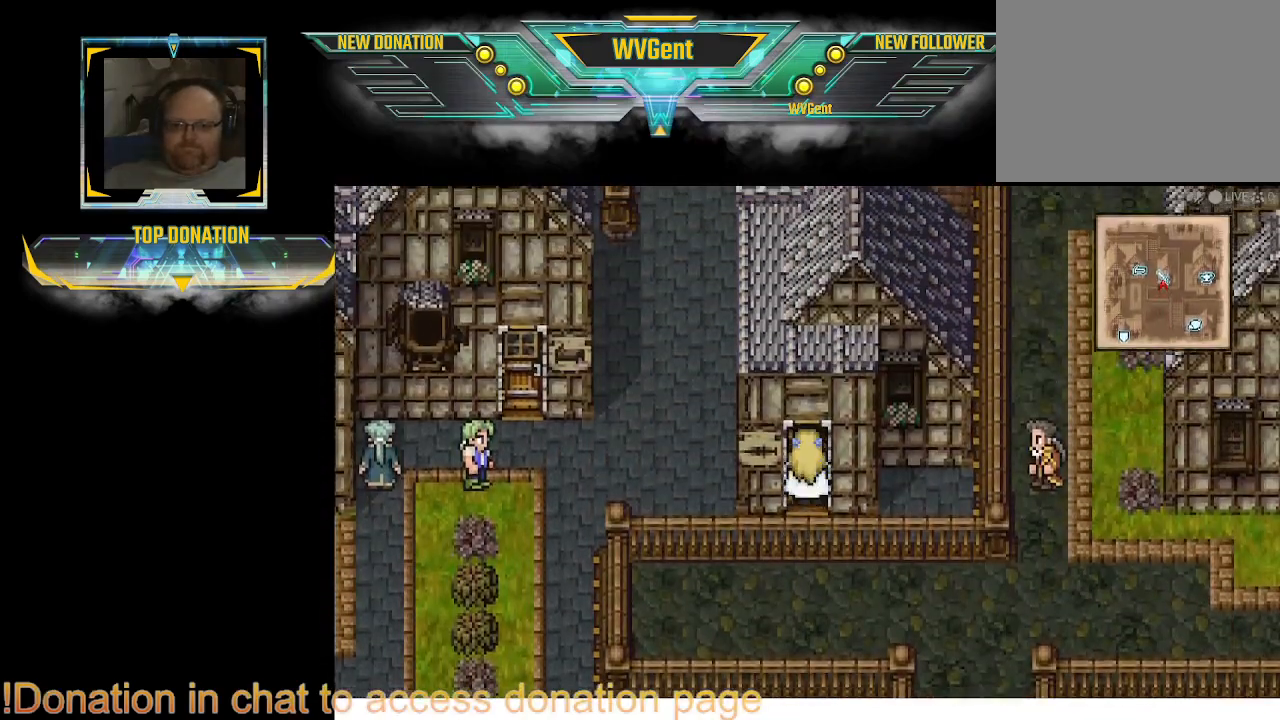
{"buttons": ["CIRCLE"], "left_stick": "left", "right_stick": "center", "events": [[233, "left_stick", "down"], [467, "left_stick", "left"]]}
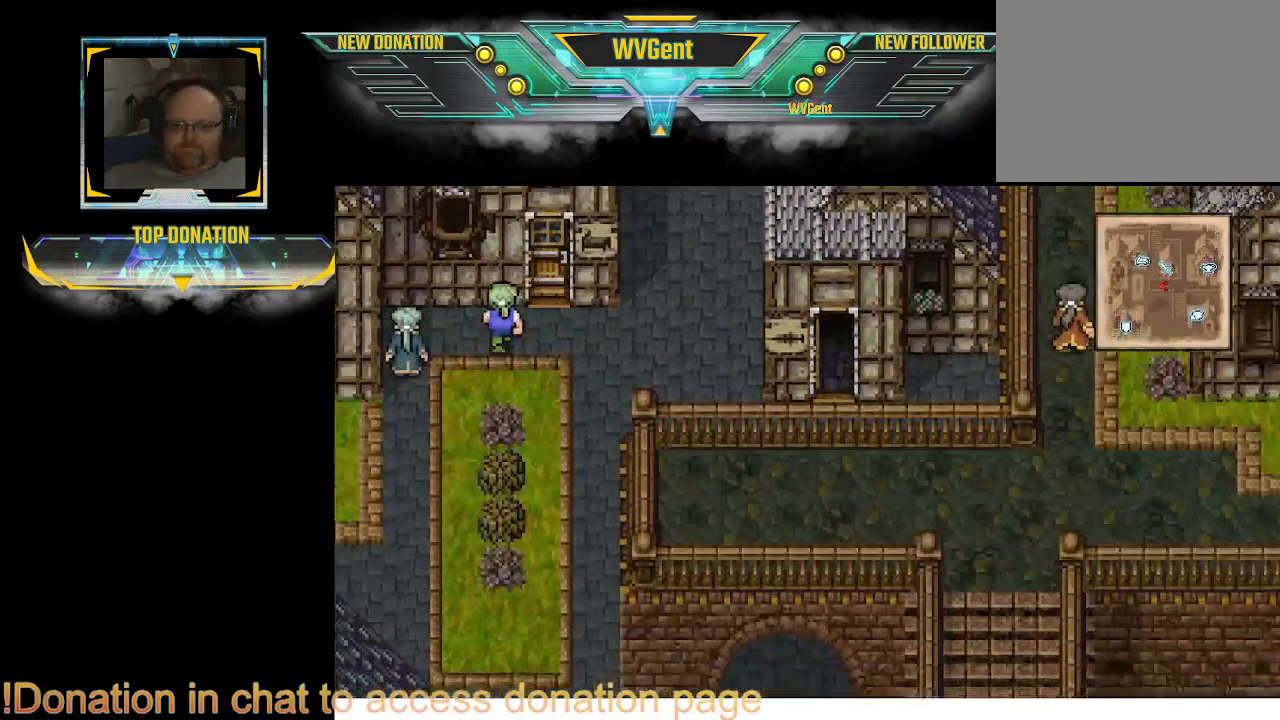
{"buttons": ["CIRCLE"], "left_stick": "center", "right_stick": "center", "events": [[67, "left_stick", "up-left"], [300, "left_stick", "up"], [467, "left_stick", "center"]]}
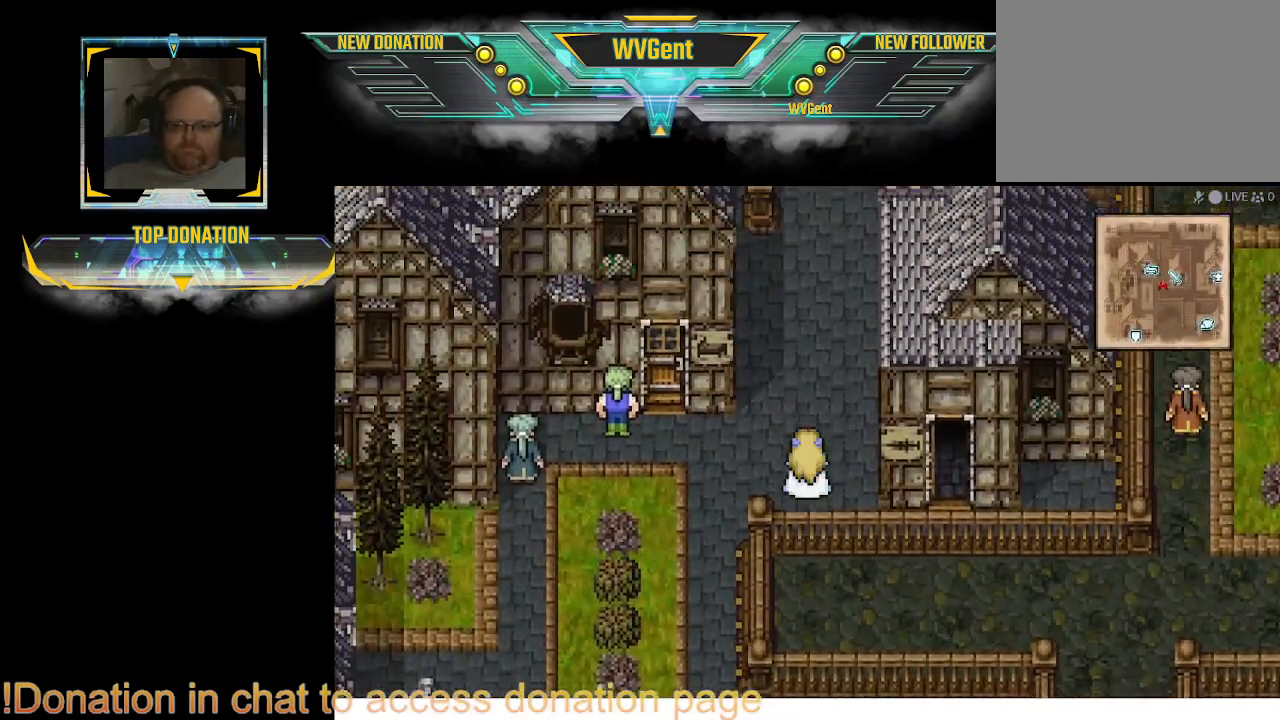
{"buttons": ["CIRCLE"], "left_stick": "left", "right_stick": "center", "events": [[500, "left_stick", "left"]]}
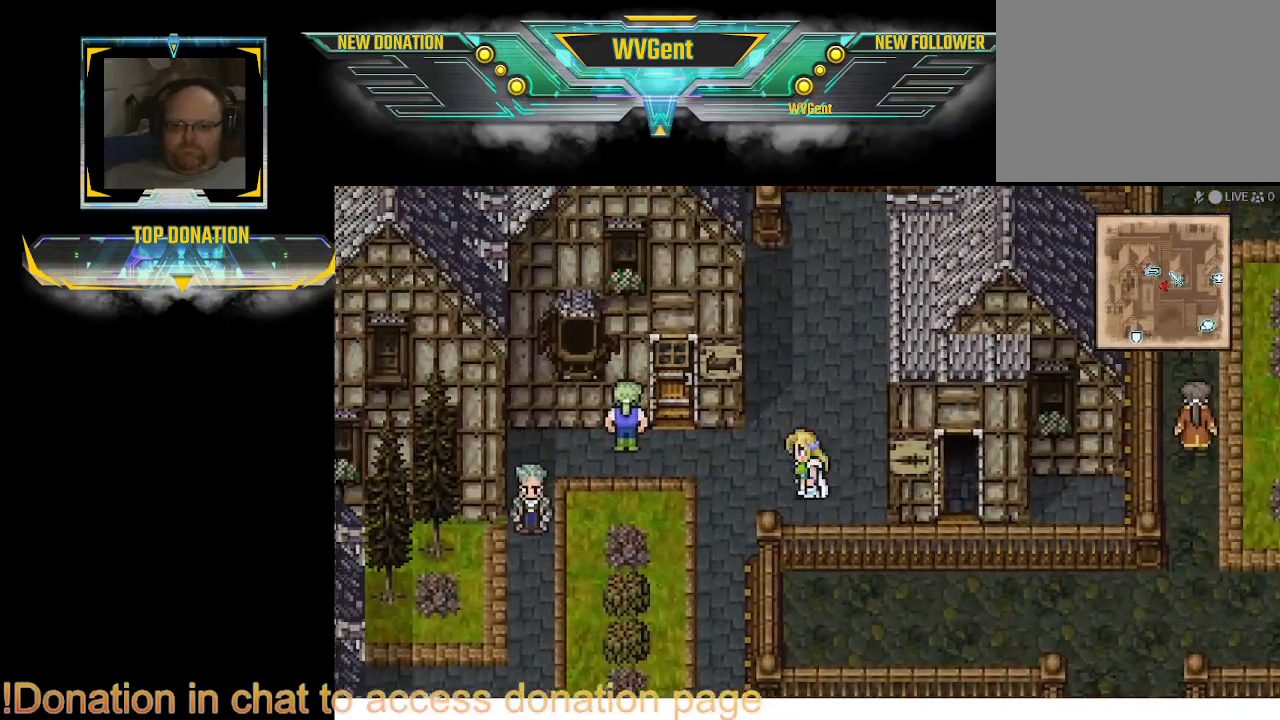
{"buttons": ["CIRCLE"], "left_stick": "center", "right_stick": "center", "events": [[233, "left_stick", "center"]]}
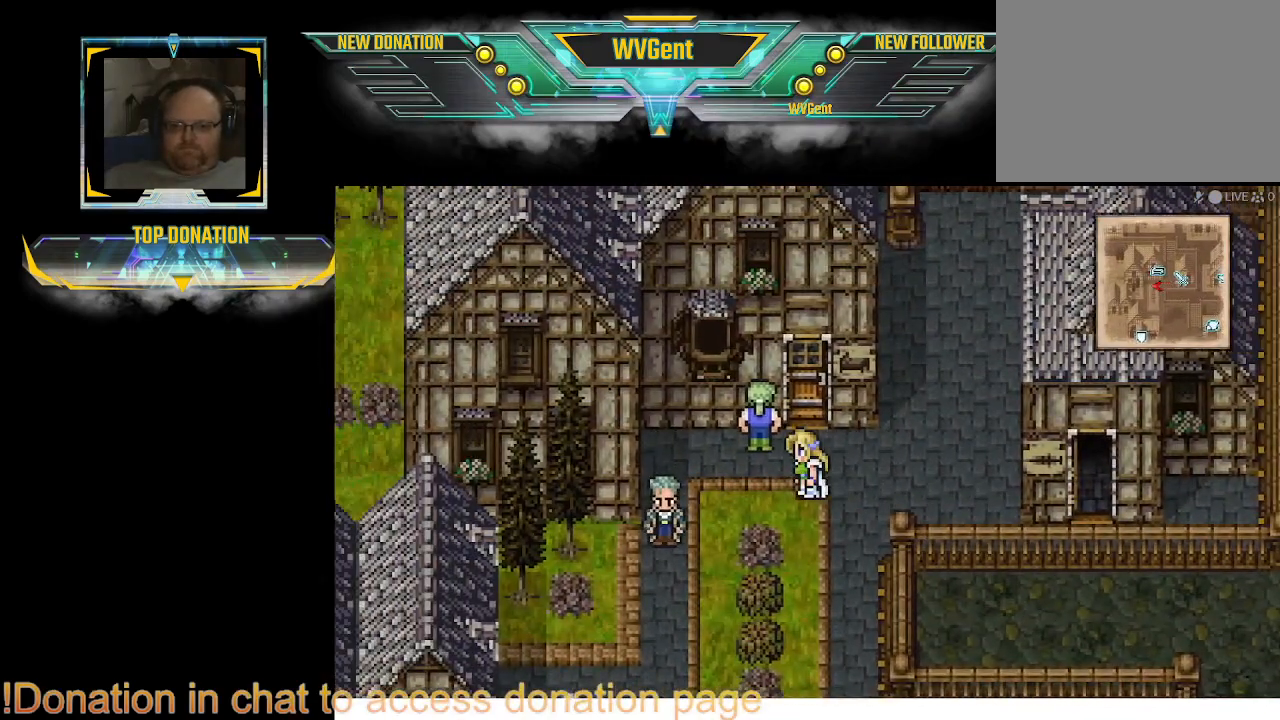
{"buttons": ["CIRCLE"], "left_stick": "up", "right_stick": "center", "events": [[200, "left_stick", "up"]]}
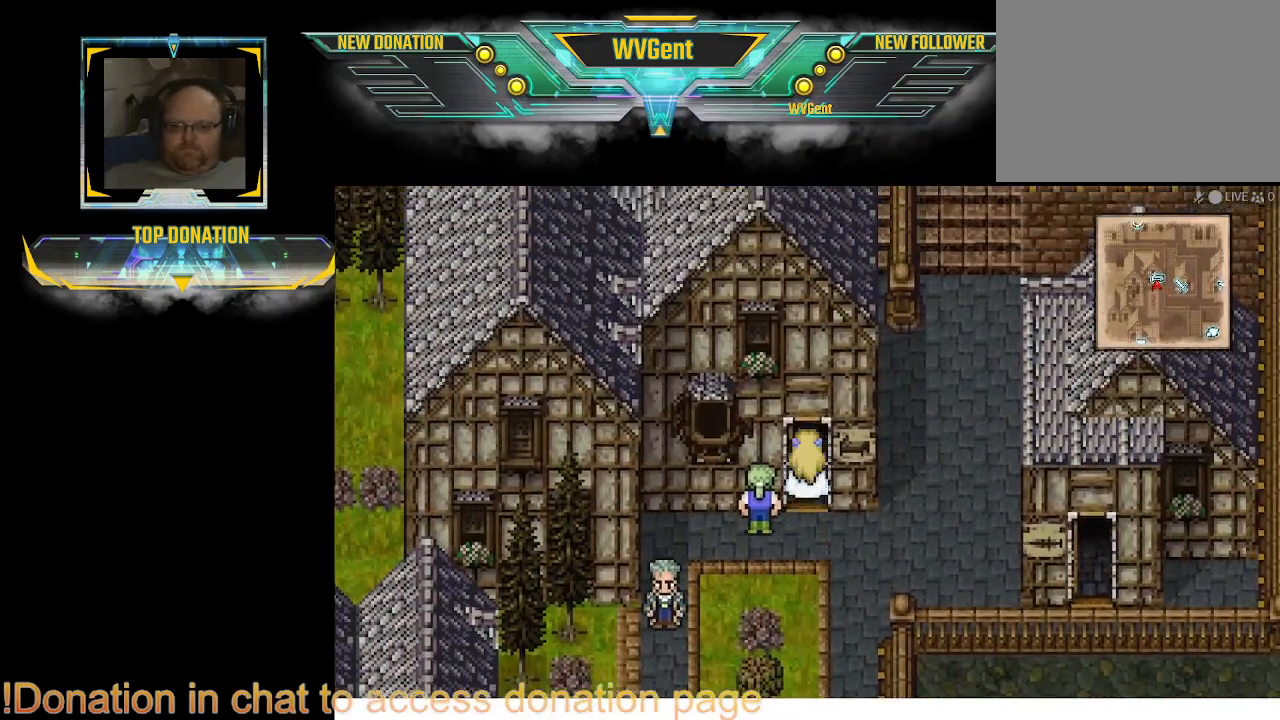
{"buttons": ["CIRCLE"], "left_stick": "up", "right_stick": "center", "events": []}
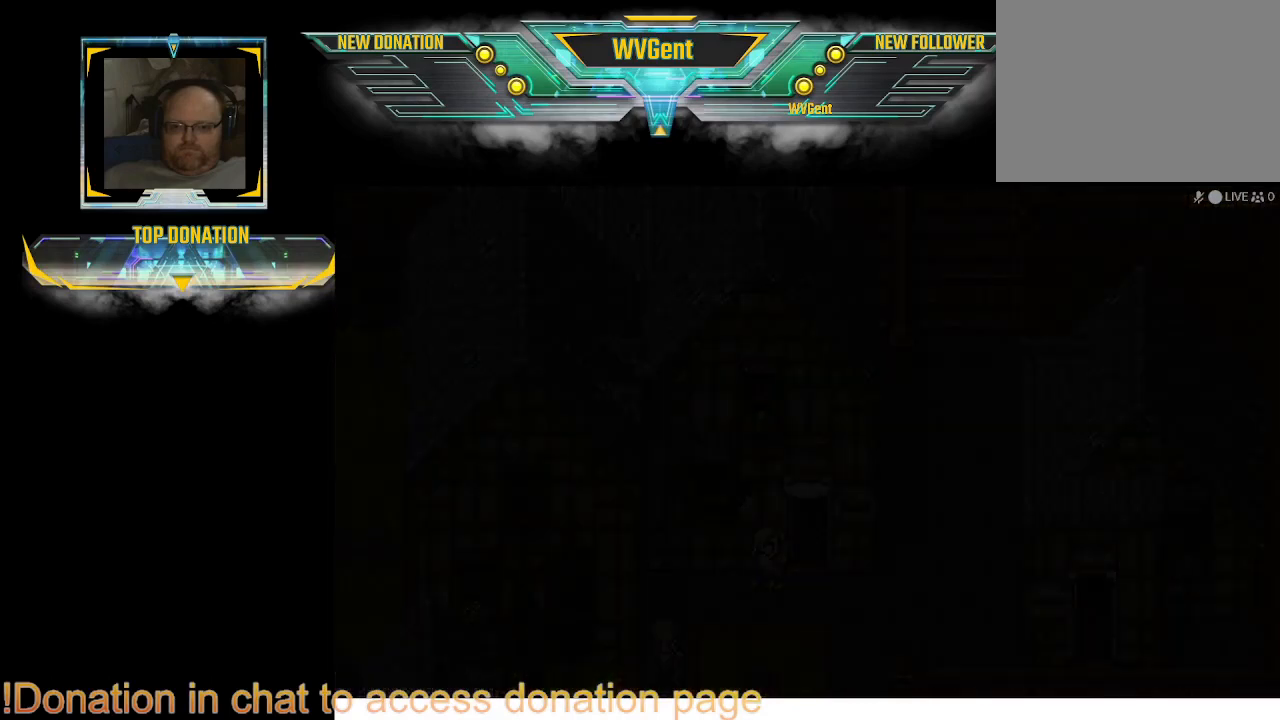
{"buttons": [], "left_stick": "center", "right_stick": "center", "events": [[33, "CIRCLE", "up"], [33, "left_stick", "center"]]}
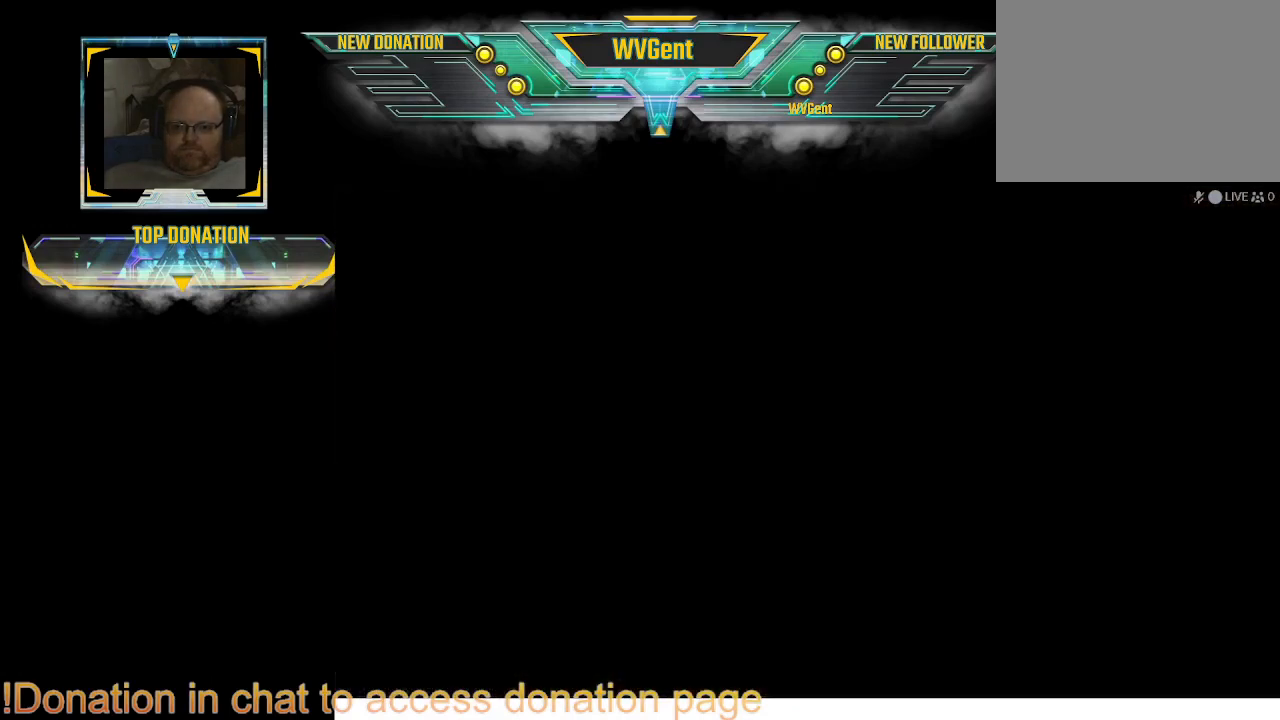
{"buttons": [], "left_stick": "center", "right_stick": "center", "events": []}
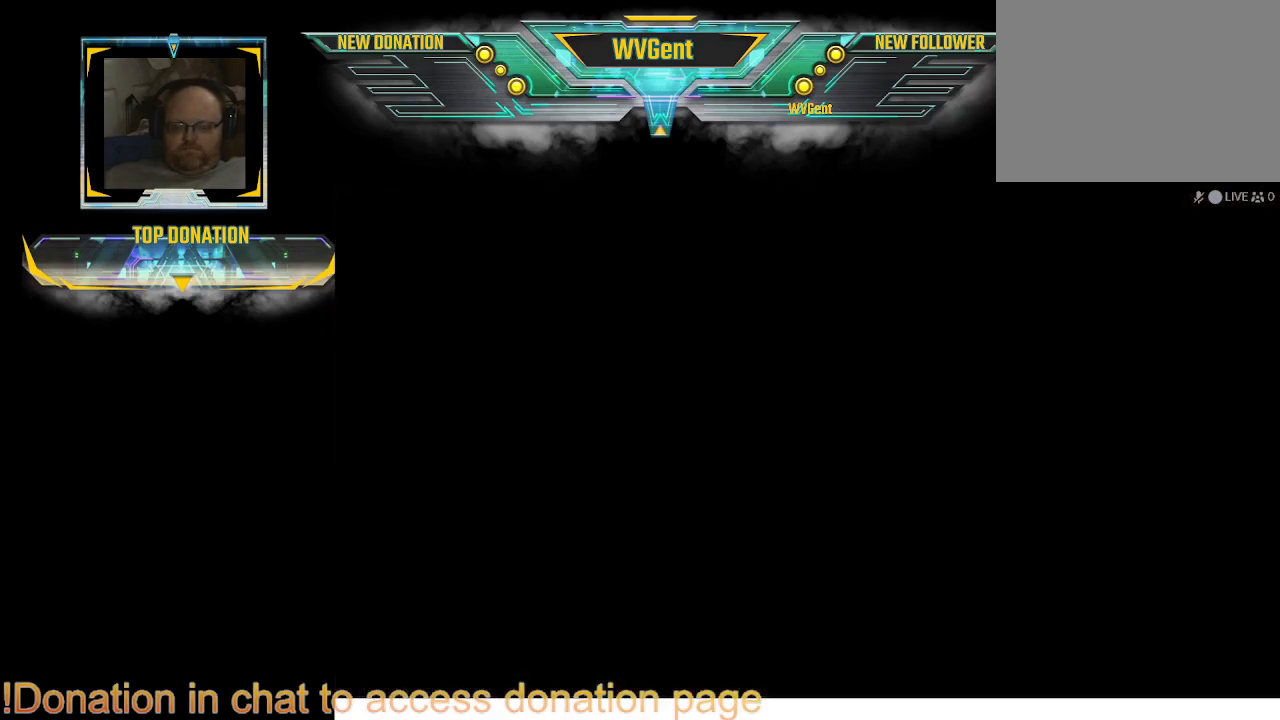
{"buttons": [], "left_stick": "center", "right_stick": "center", "events": []}
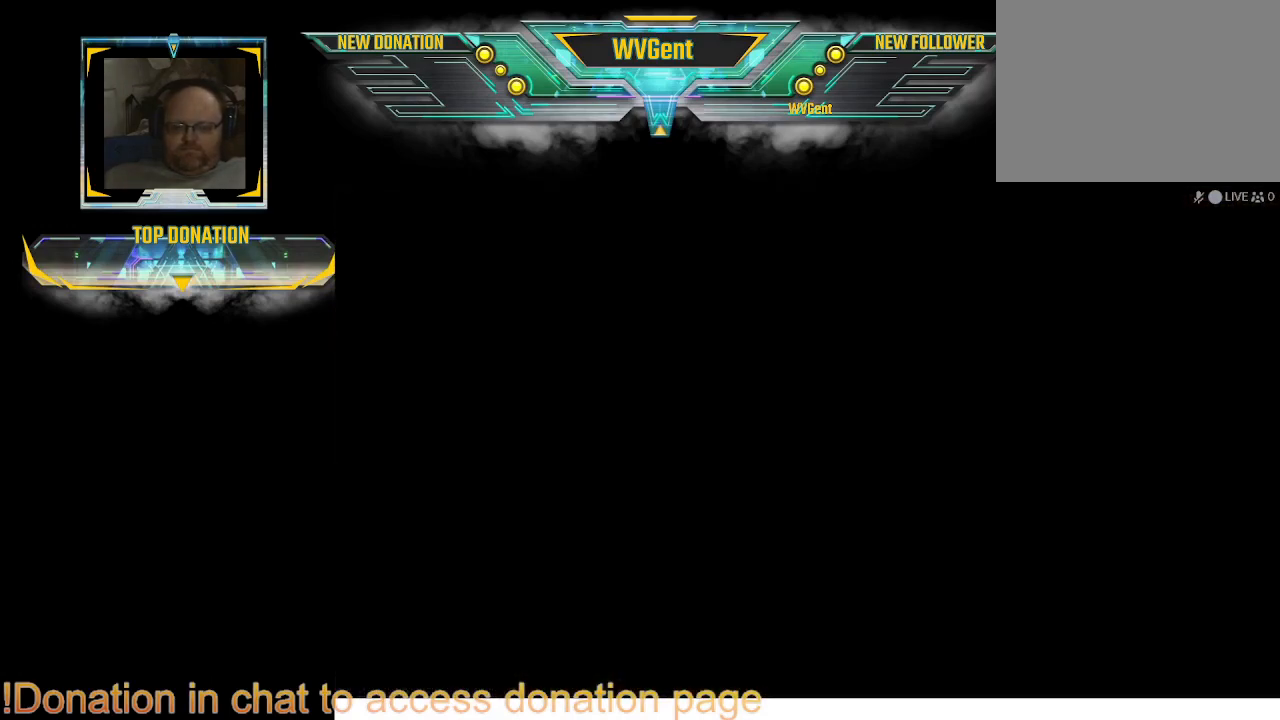
{"buttons": [], "left_stick": "center", "right_stick": "center", "events": []}
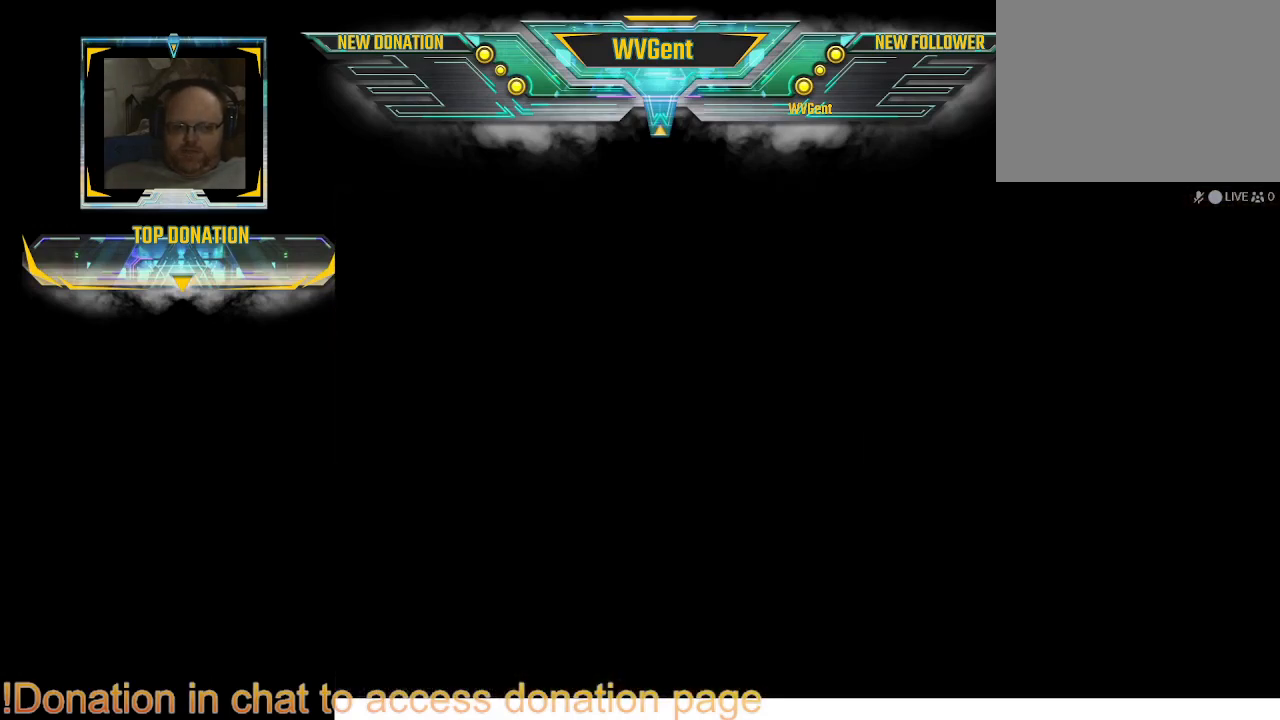
{"buttons": [], "left_stick": "center", "right_stick": "center", "events": []}
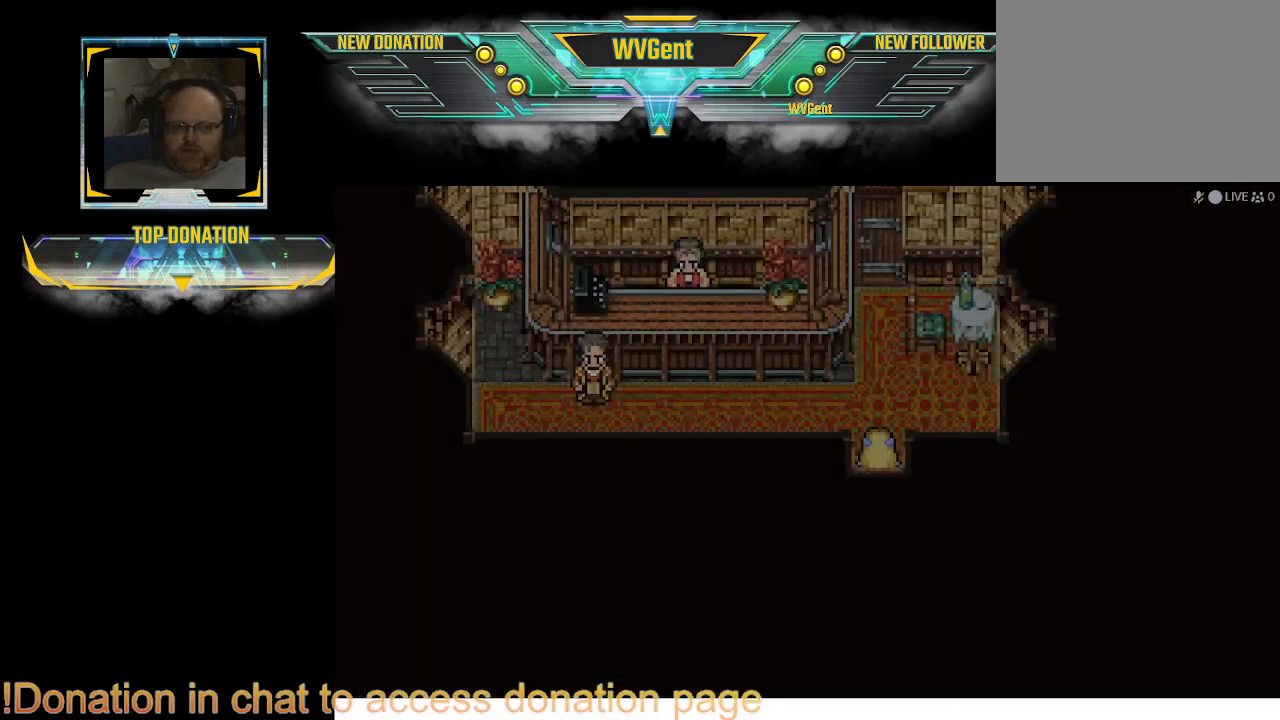
{"buttons": ["CIRCLE"], "left_stick": "up", "right_stick": "center", "events": [[400, "left_stick", "up"], [433, "CIRCLE", "down"]]}
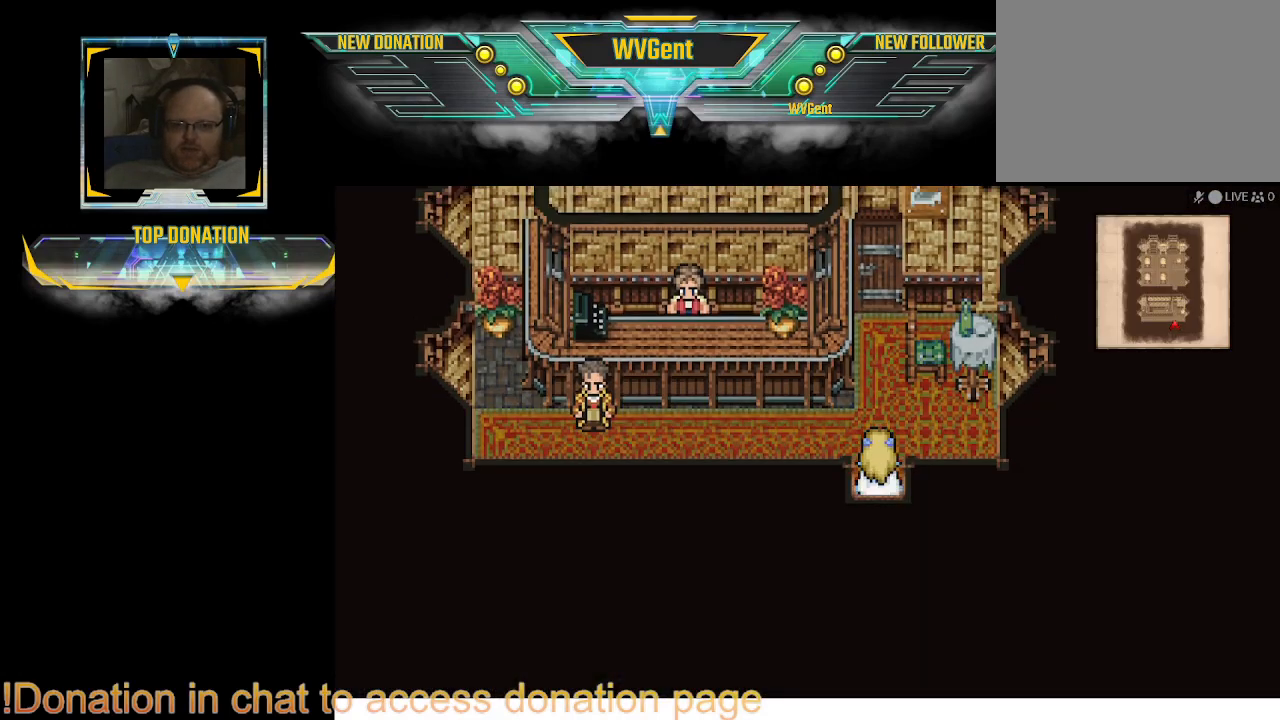
{"buttons": ["CIRCLE"], "left_stick": "left", "right_stick": "center", "events": [[67, "left_stick", "center"], [233, "left_stick", "left"]]}
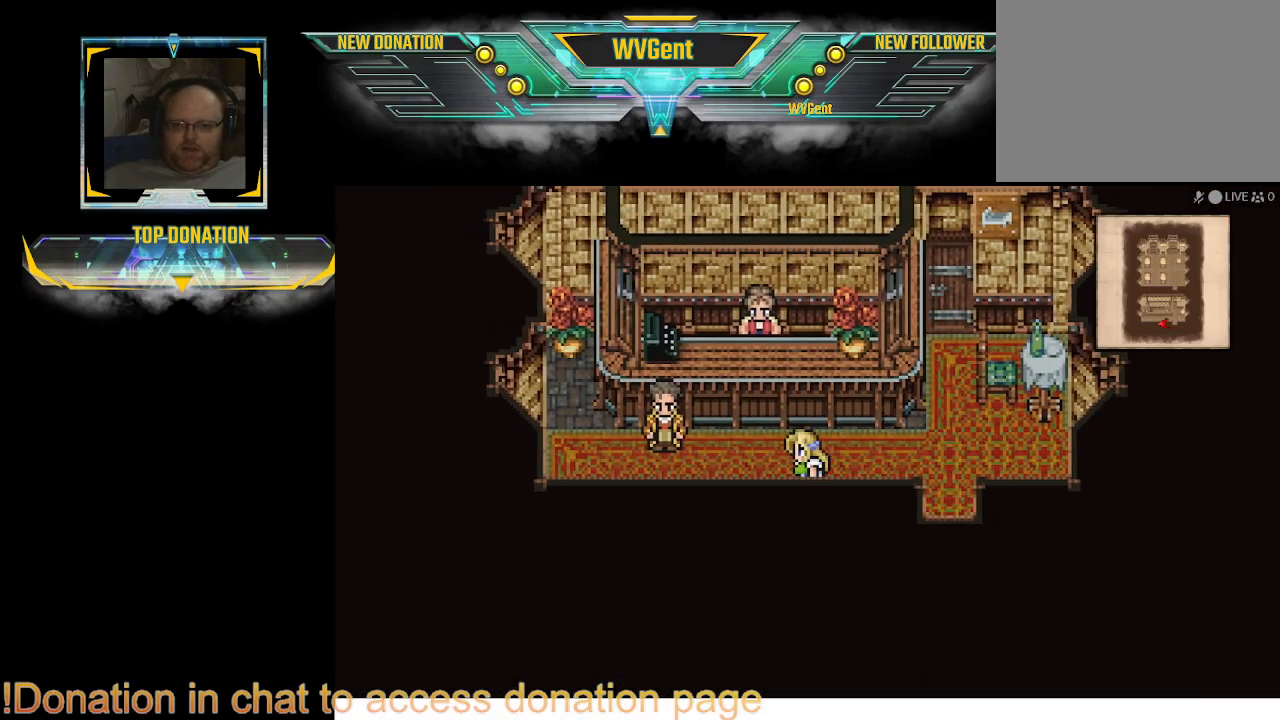
{"buttons": ["CIRCLE"], "left_stick": "center", "right_stick": "center", "events": [[67, "left_stick", "up"], [267, "left_stick", "center"]]}
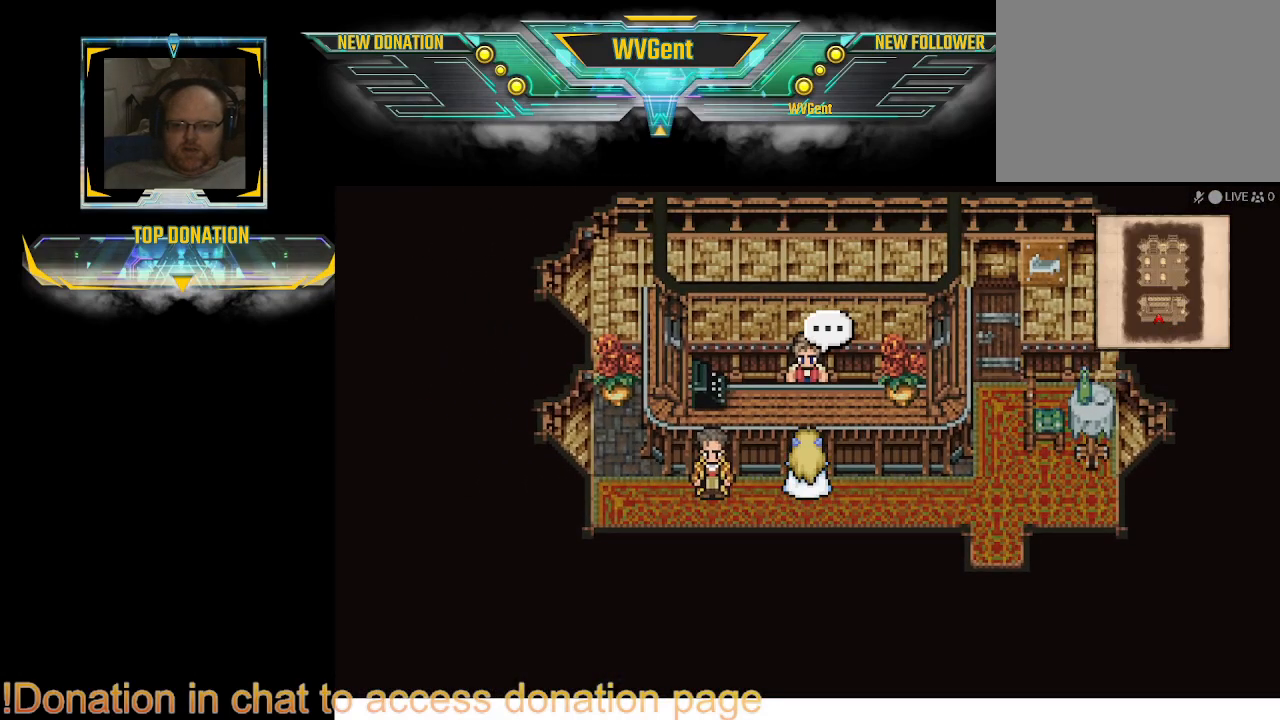
{"buttons": [], "left_stick": "center", "right_stick": "center", "events": [[300, "left_stick", "left"], [433, "CIRCLE", "up"], [500, "left_stick", "center"]]}
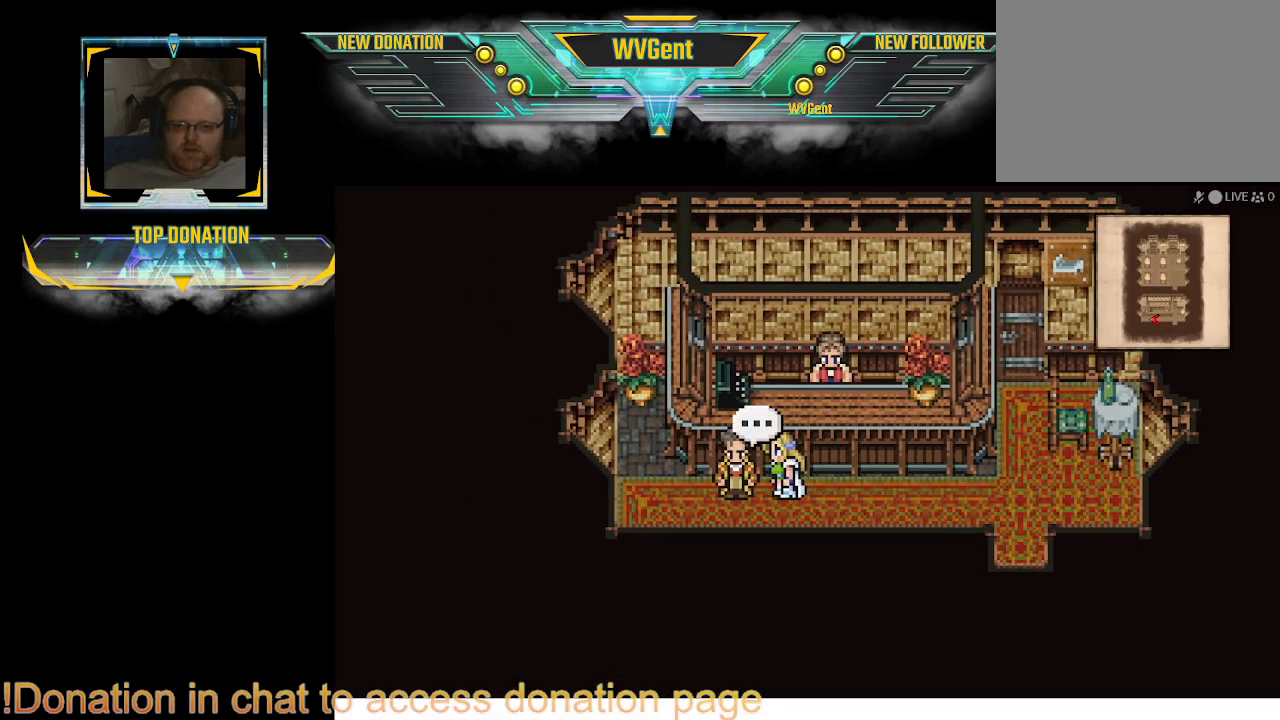
{"buttons": [], "left_stick": "center", "right_stick": "center", "events": [[133, "CROSS", "down"], [233, "CROSS", "up"]]}